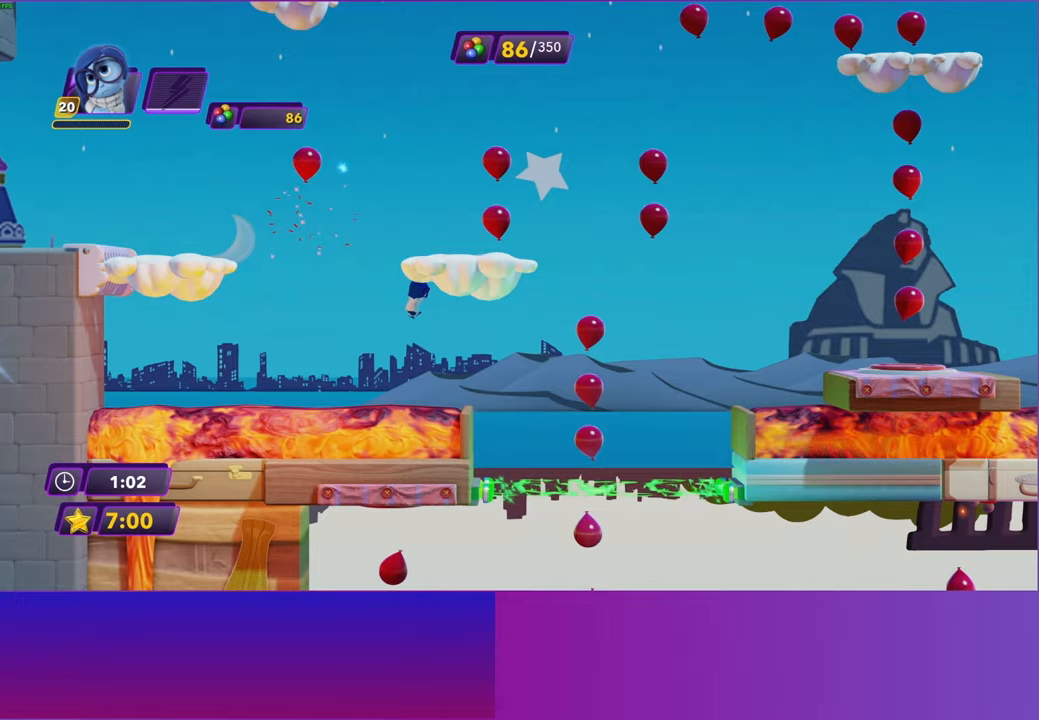
Gameplay with a controller (Xbox layout); each line is a JSON object with the inputs held at the frame after it. "events" lists button and stick changes between this image and that frame as [ms after this image, input, new state], when the widget could be followed in between.
{"buttons": [], "left_stick": "right", "right_stick": "center", "events": []}
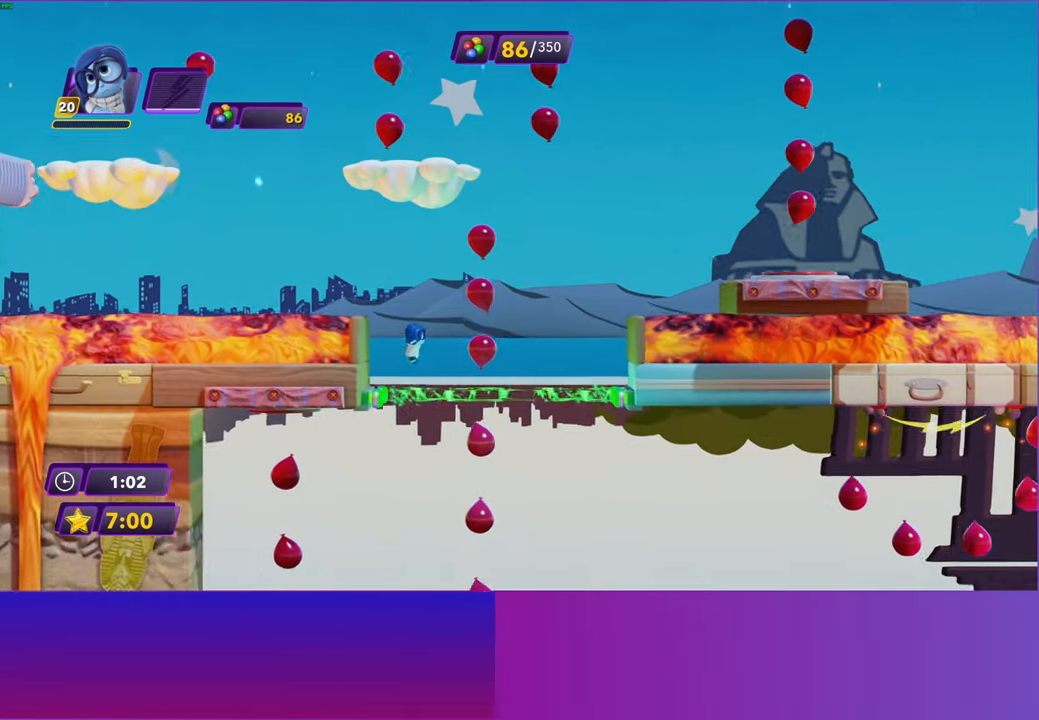
{"buttons": [], "left_stick": "right", "right_stick": "center", "events": []}
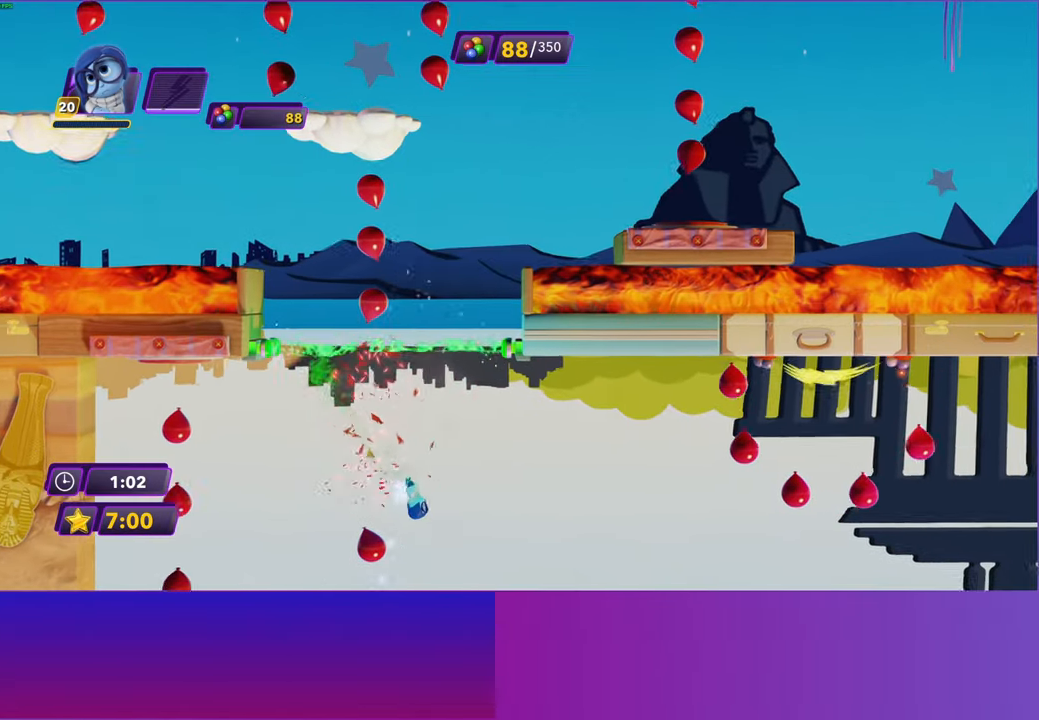
{"buttons": [], "left_stick": "right", "right_stick": "center", "events": []}
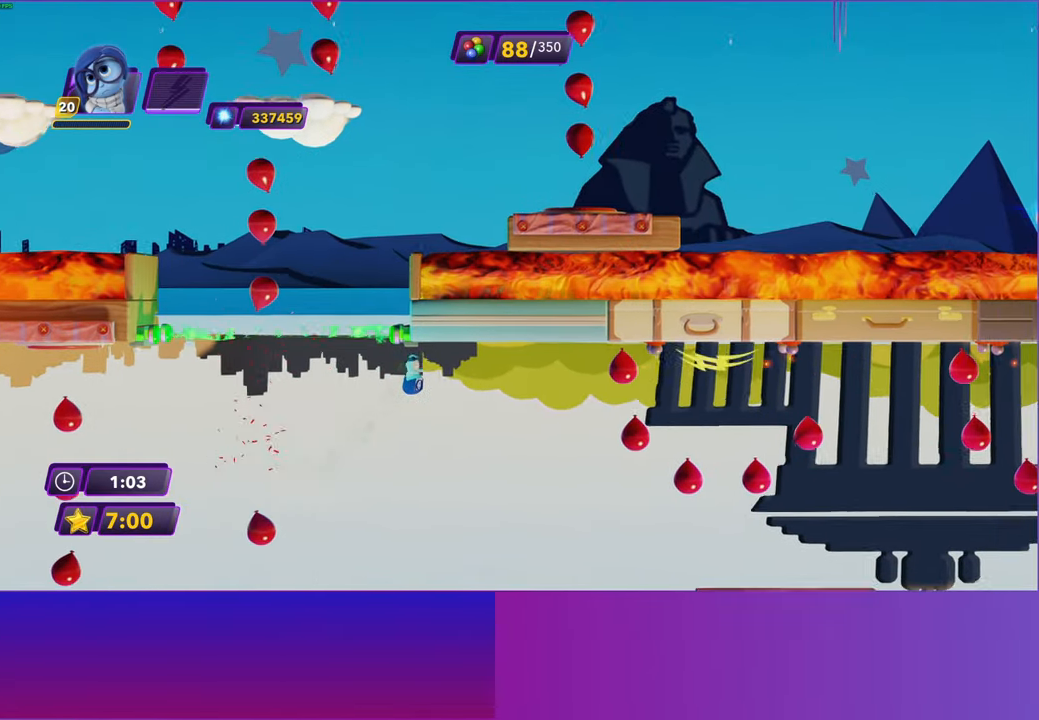
{"buttons": ["Y"], "left_stick": "center", "right_stick": "center", "events": [[117, "Y", "down"], [150, "left_stick", "center"]]}
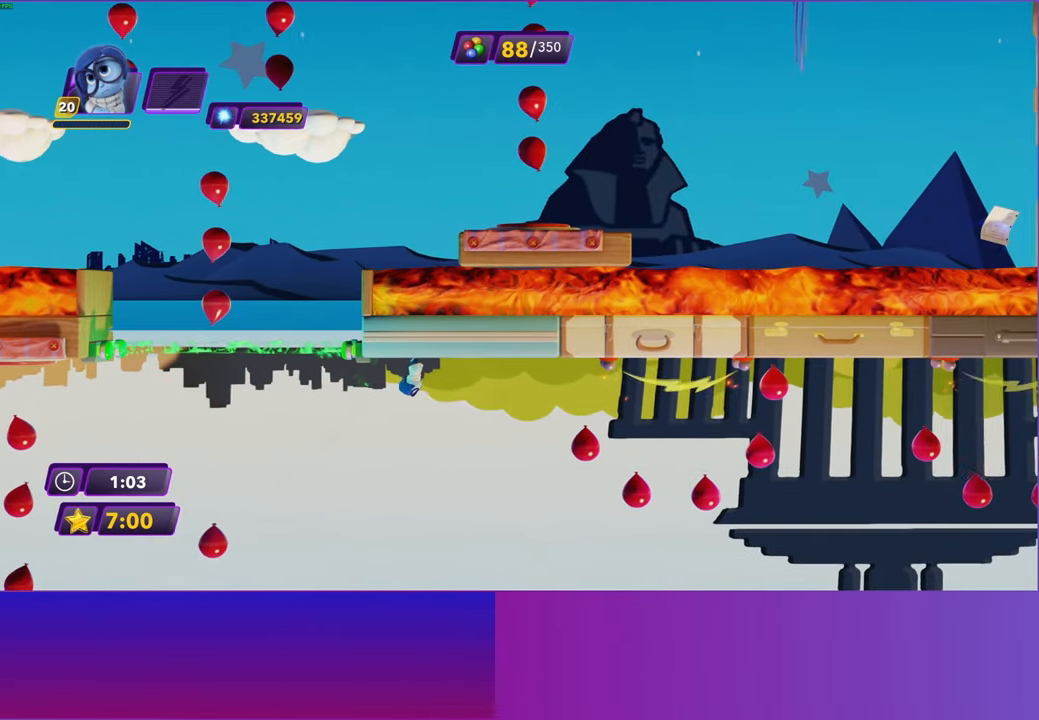
{"buttons": [], "left_stick": "right", "right_stick": "center", "events": [[67, "left_stick", "right"], [117, "Y", "up"], [350, "A", "down"], [450, "A", "up"]]}
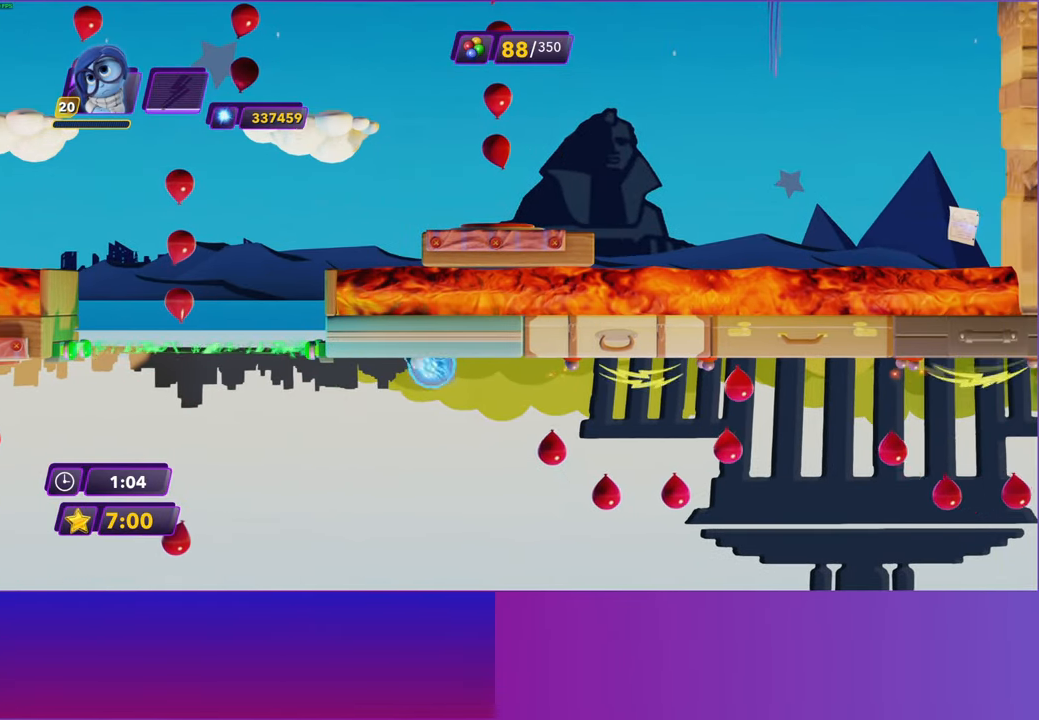
{"buttons": [], "left_stick": "right", "right_stick": "center", "events": []}
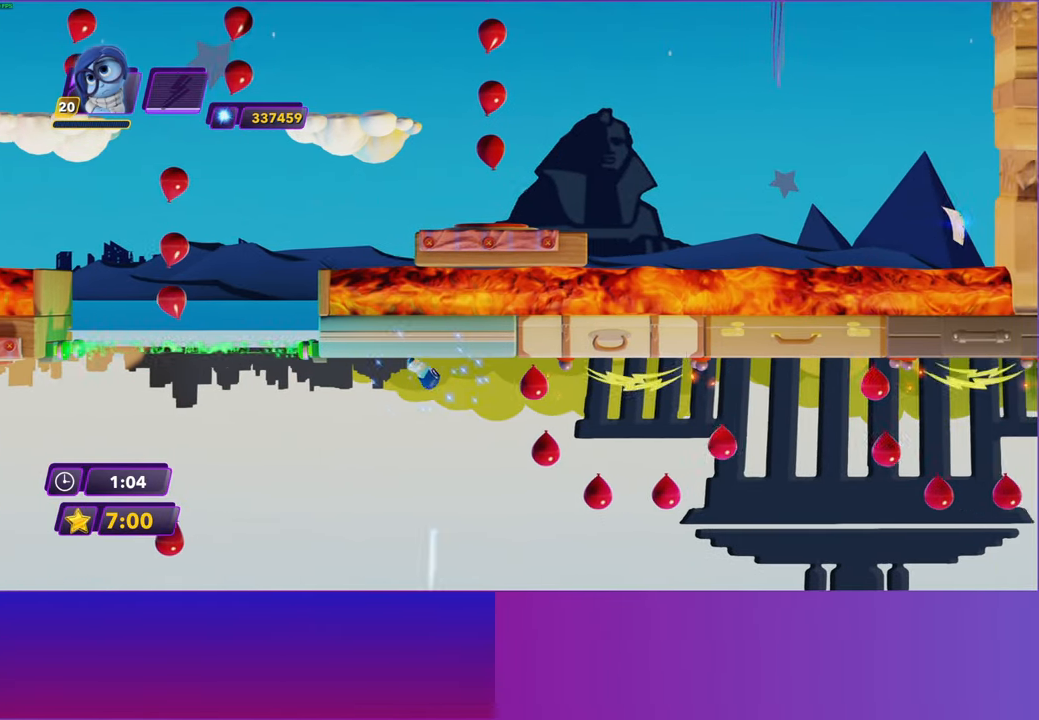
{"buttons": [], "left_stick": "right", "right_stick": "center", "events": []}
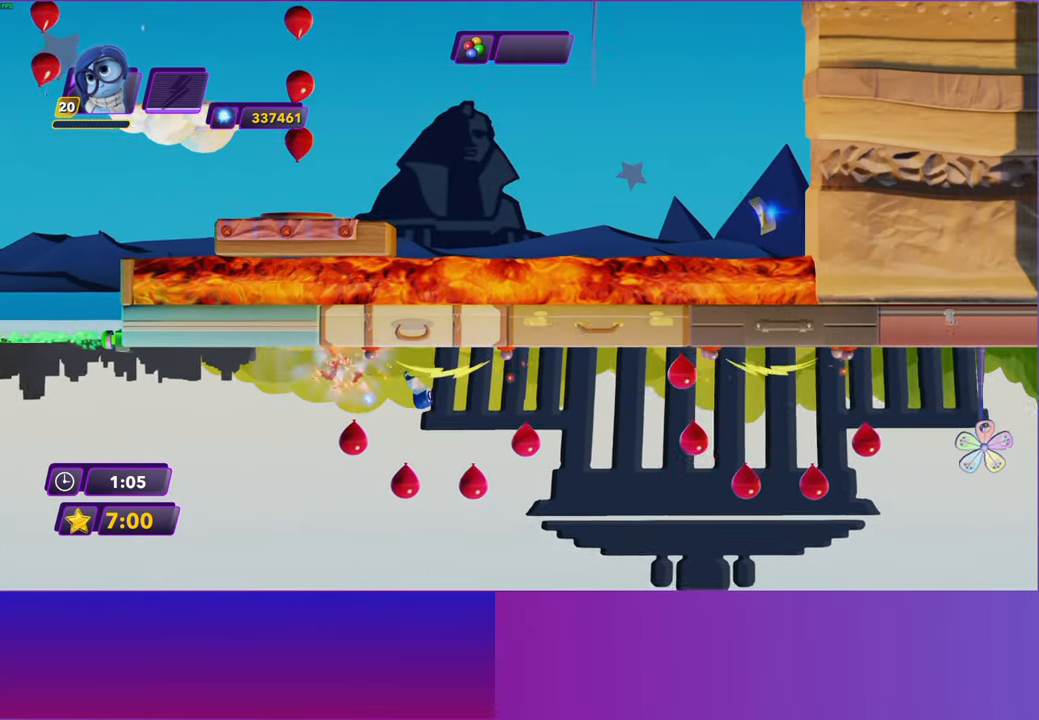
{"buttons": [], "left_stick": "right", "right_stick": "center", "events": []}
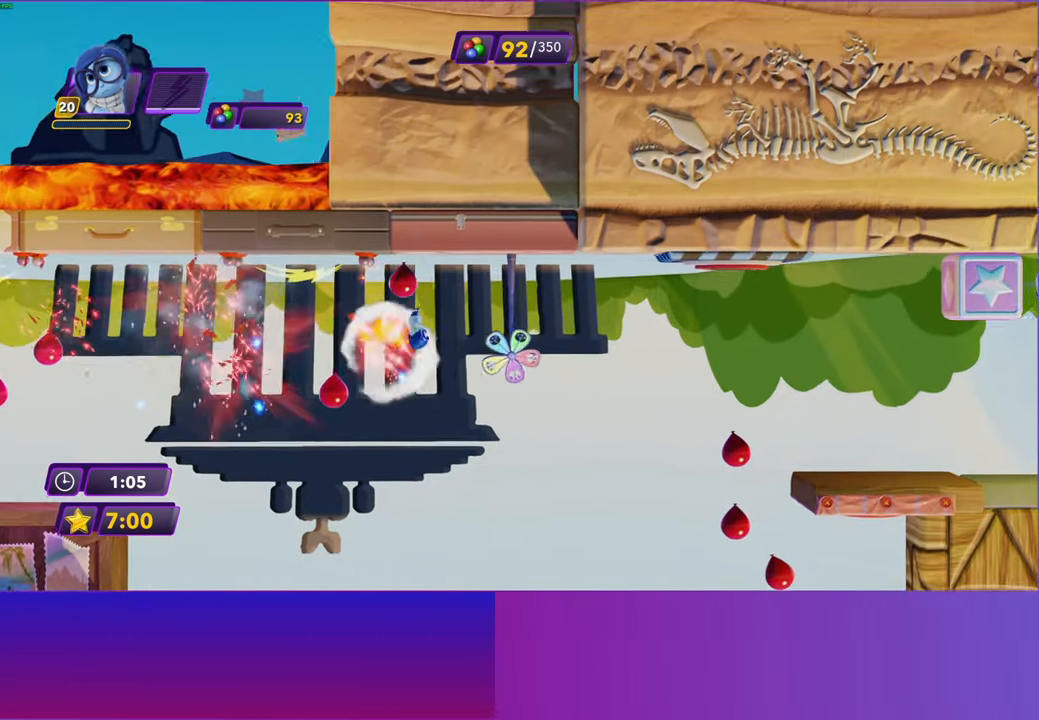
{"buttons": [], "left_stick": "right", "right_stick": "center", "events": [[183, "left_stick", "center"], [283, "left_stick", "right"]]}
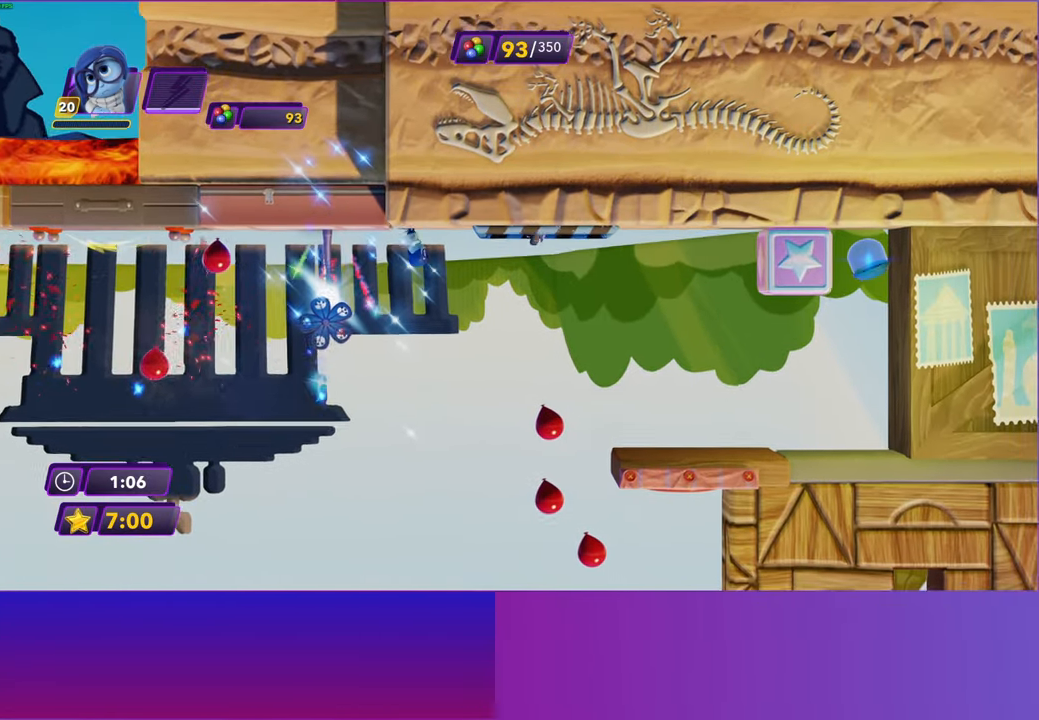
{"buttons": [], "left_stick": "center", "right_stick": "center", "events": [[100, "left_stick", "center"]]}
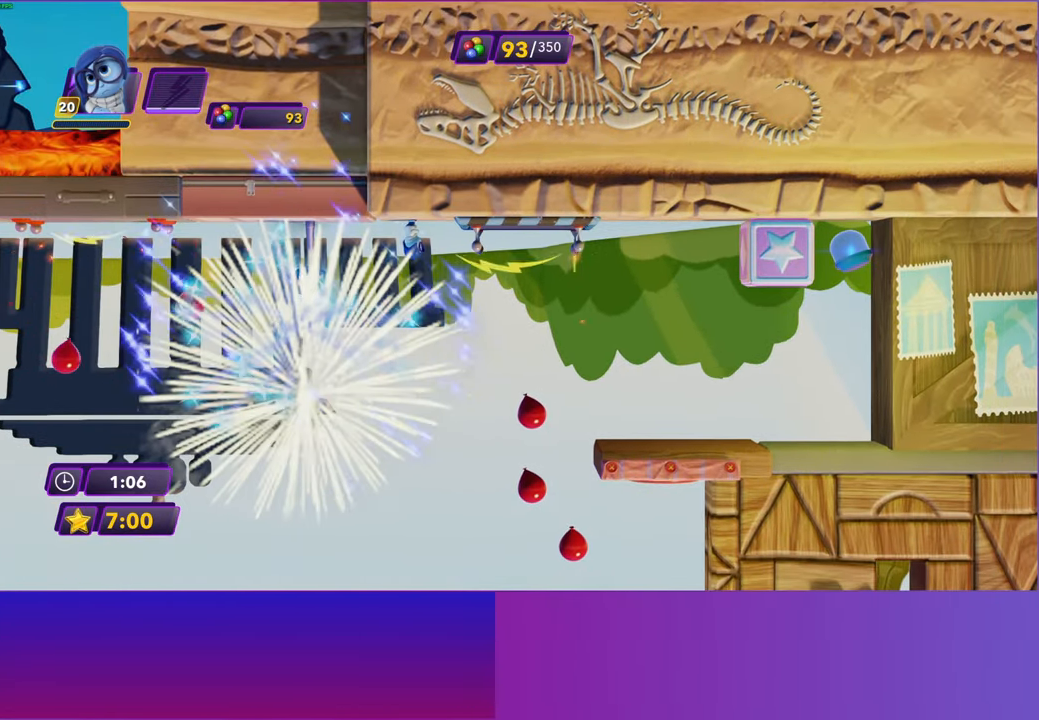
{"buttons": [], "left_stick": "right", "right_stick": "center", "events": [[167, "left_stick", "right"], [200, "A", "down"], [317, "A", "up"]]}
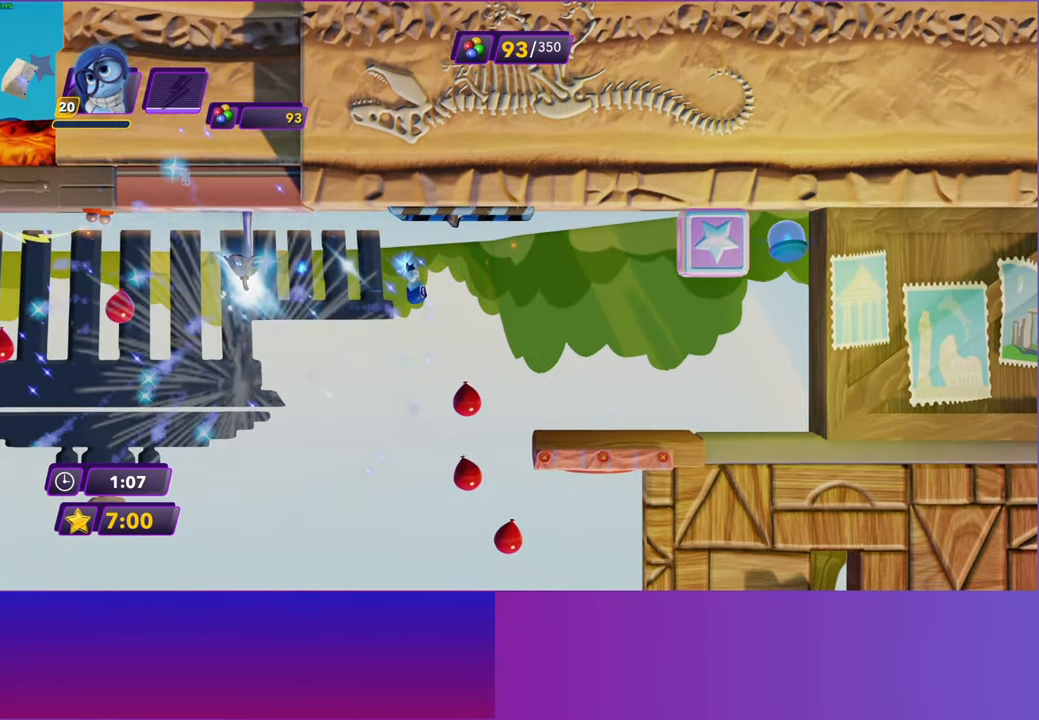
{"buttons": [], "left_stick": "right", "right_stick": "center", "events": [[233, "left_stick", "center"], [350, "left_stick", "right"]]}
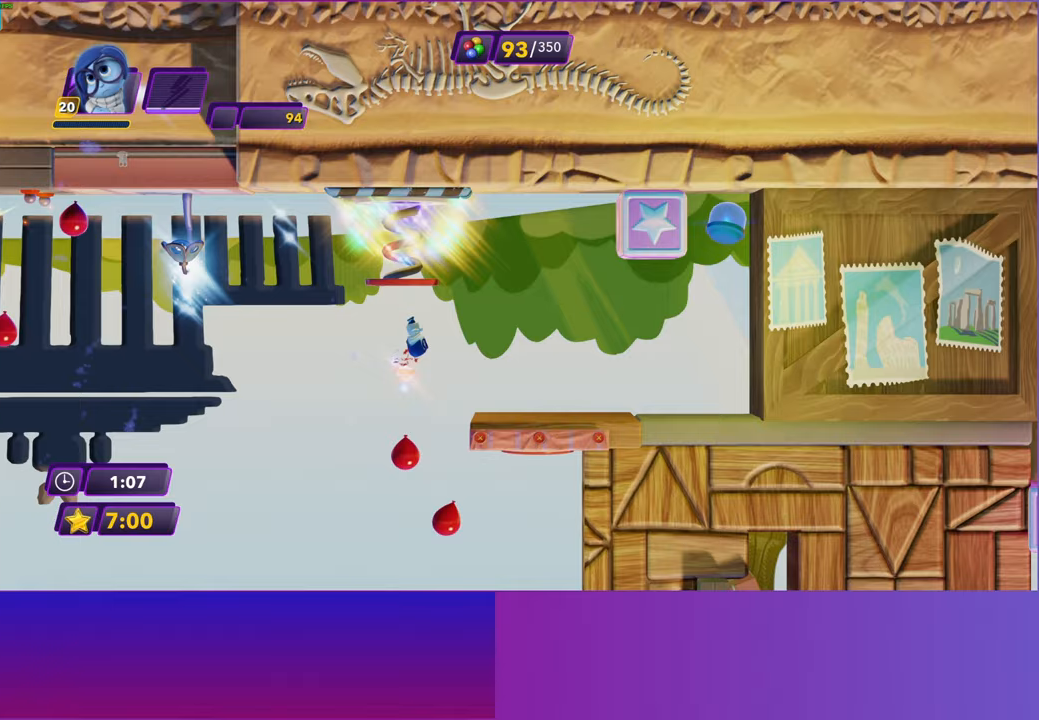
{"buttons": [], "left_stick": "right", "right_stick": "center", "events": []}
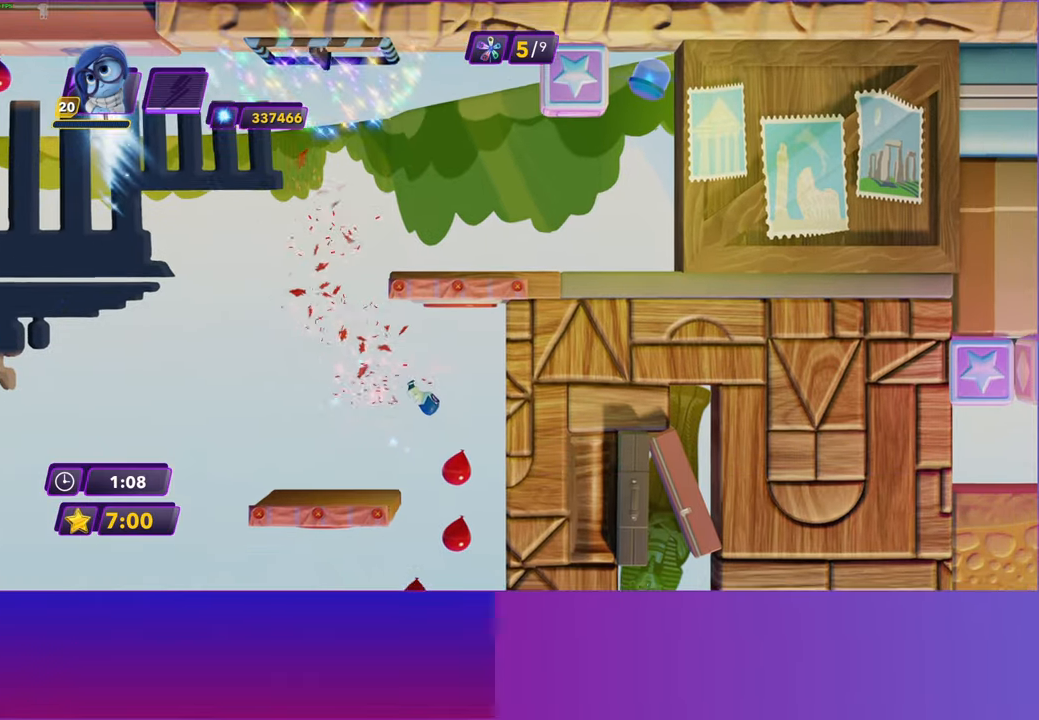
{"buttons": [], "left_stick": "left", "right_stick": "center", "events": [[367, "left_stick", "center"], [483, "left_stick", "left"]]}
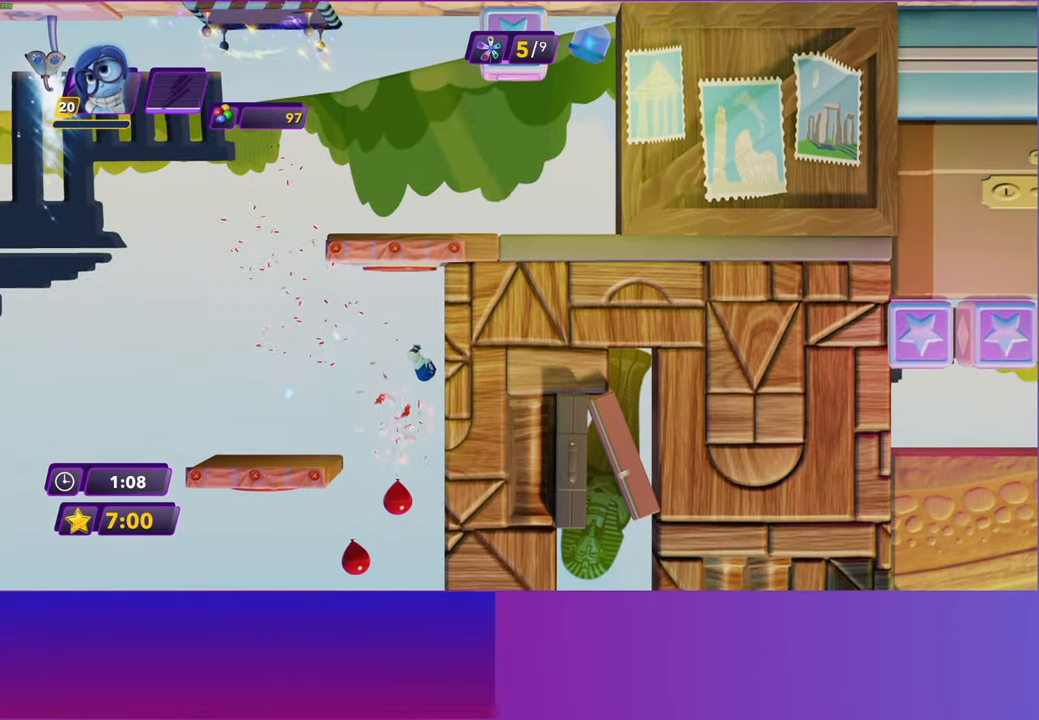
{"buttons": [], "left_stick": "left", "right_stick": "center", "events": []}
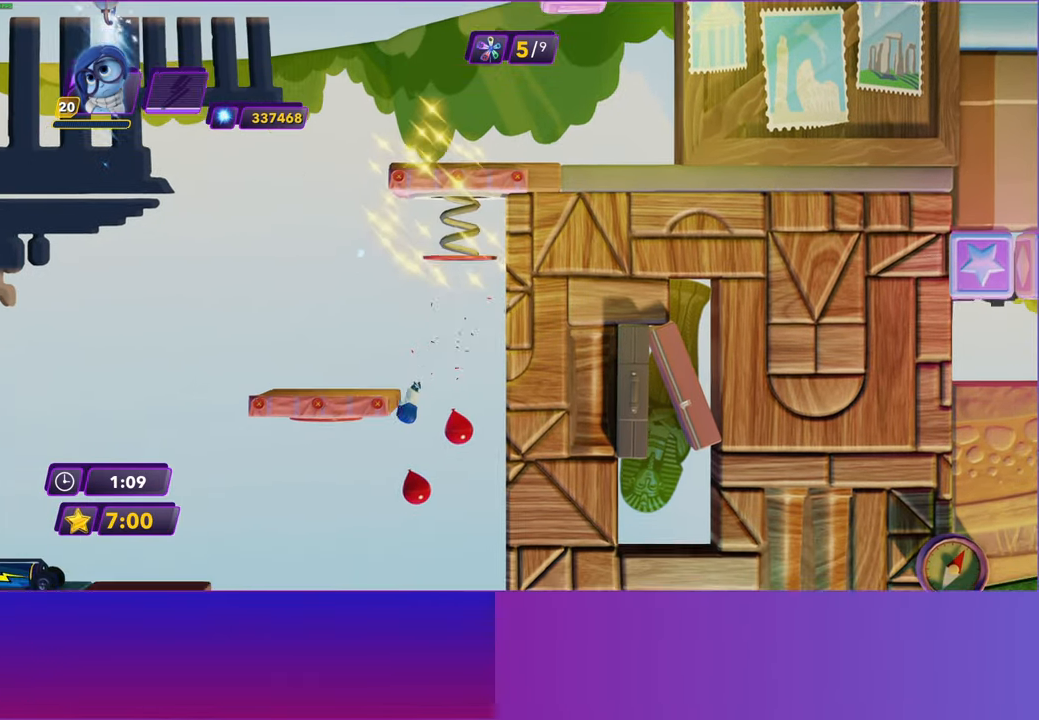
{"buttons": [], "left_stick": "left", "right_stick": "center", "events": []}
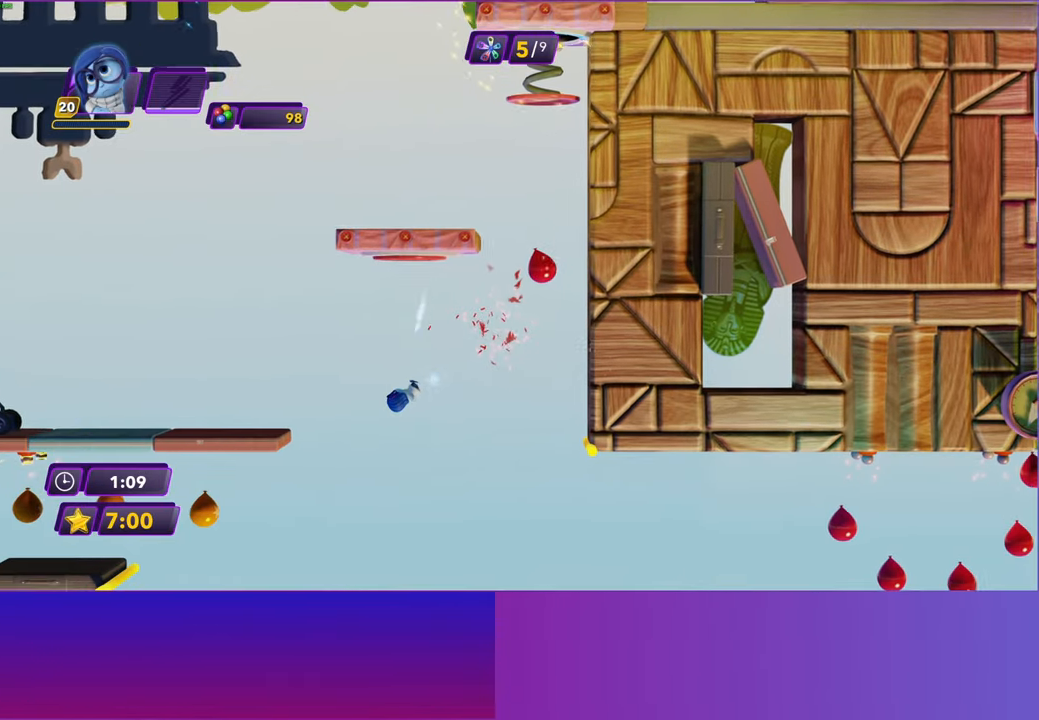
{"buttons": [], "left_stick": "center", "right_stick": "center", "events": [[167, "left_stick", "right"], [400, "left_stick", "center"]]}
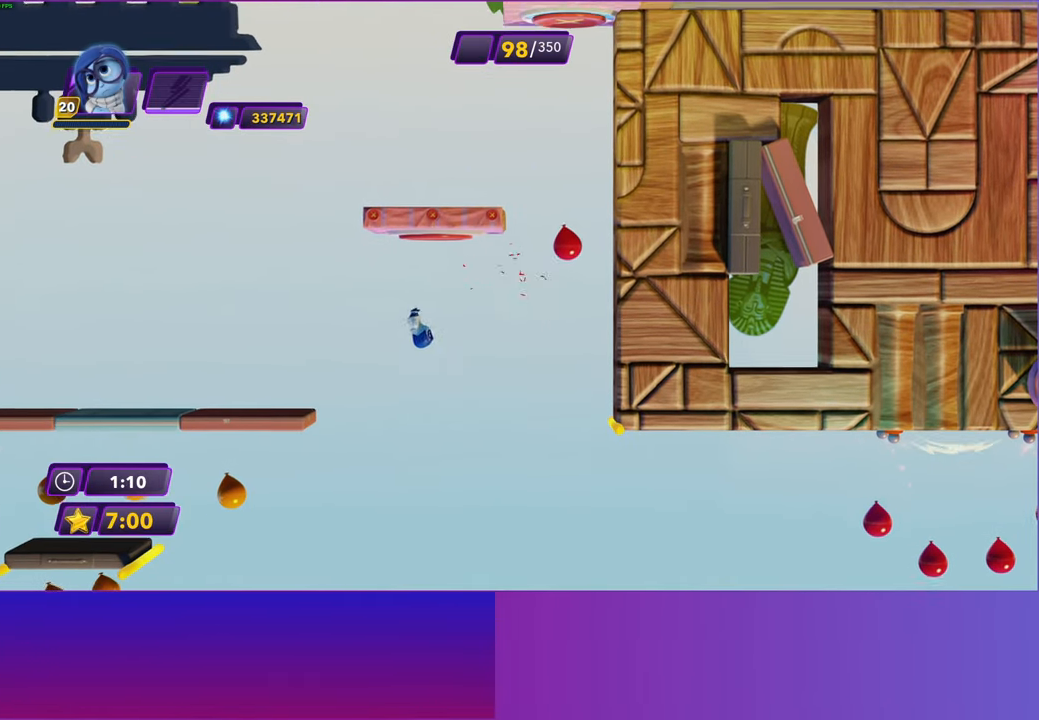
{"buttons": [], "left_stick": "right", "right_stick": "center", "events": [[33, "left_stick", "right"]]}
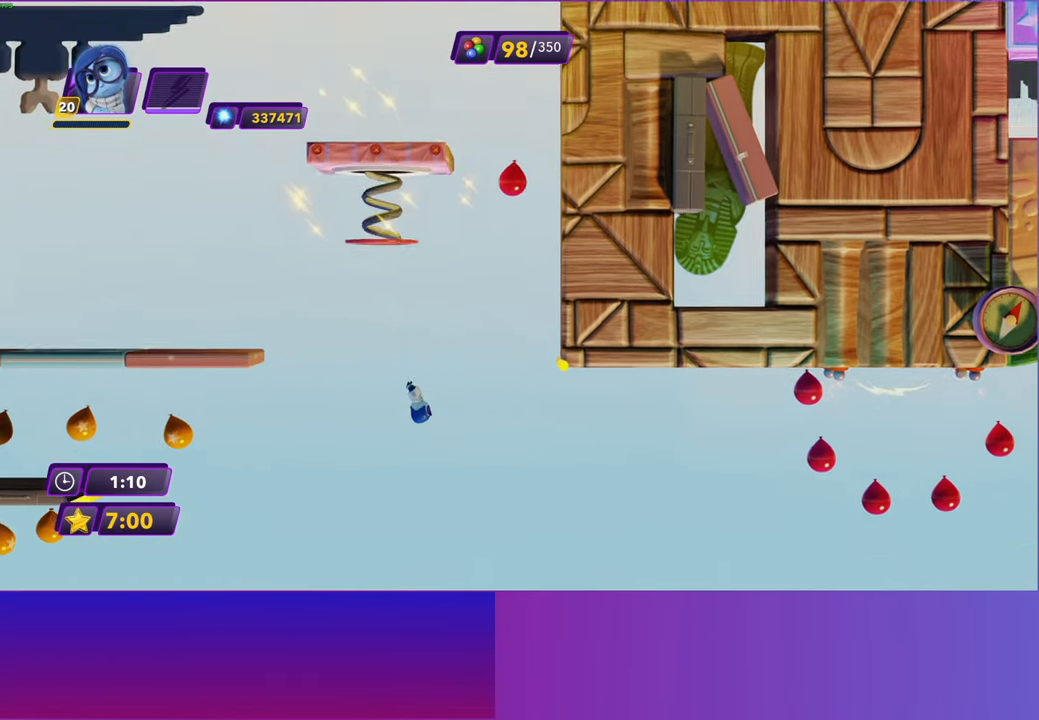
{"buttons": [], "left_stick": "right", "right_stick": "center", "events": []}
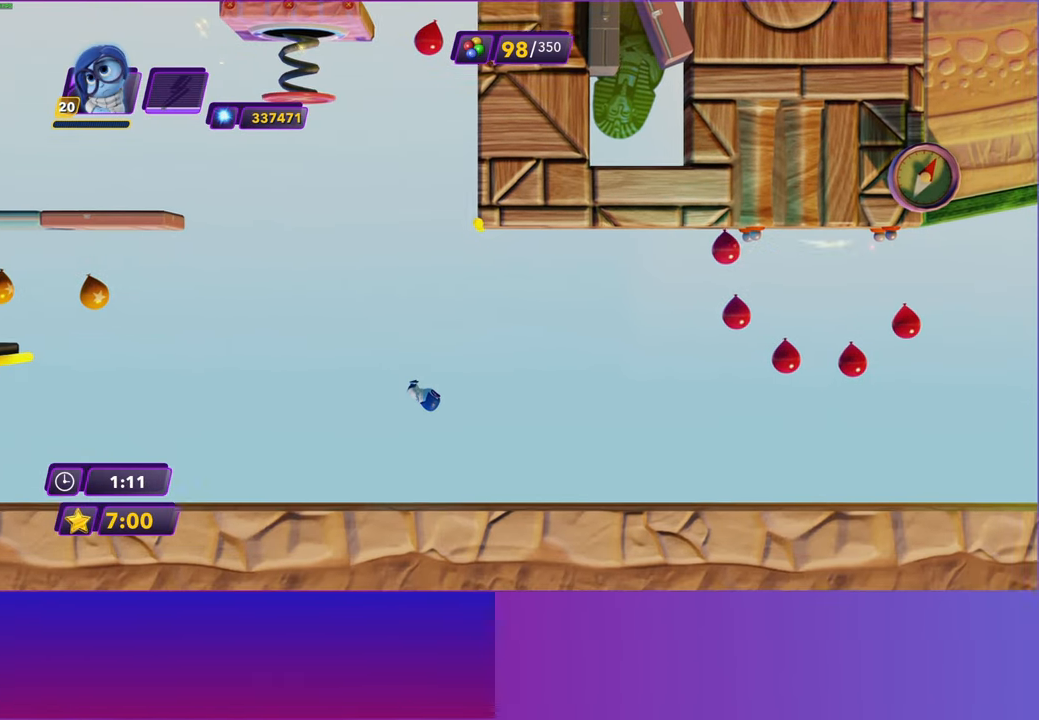
{"buttons": [], "left_stick": "right", "right_stick": "center", "events": []}
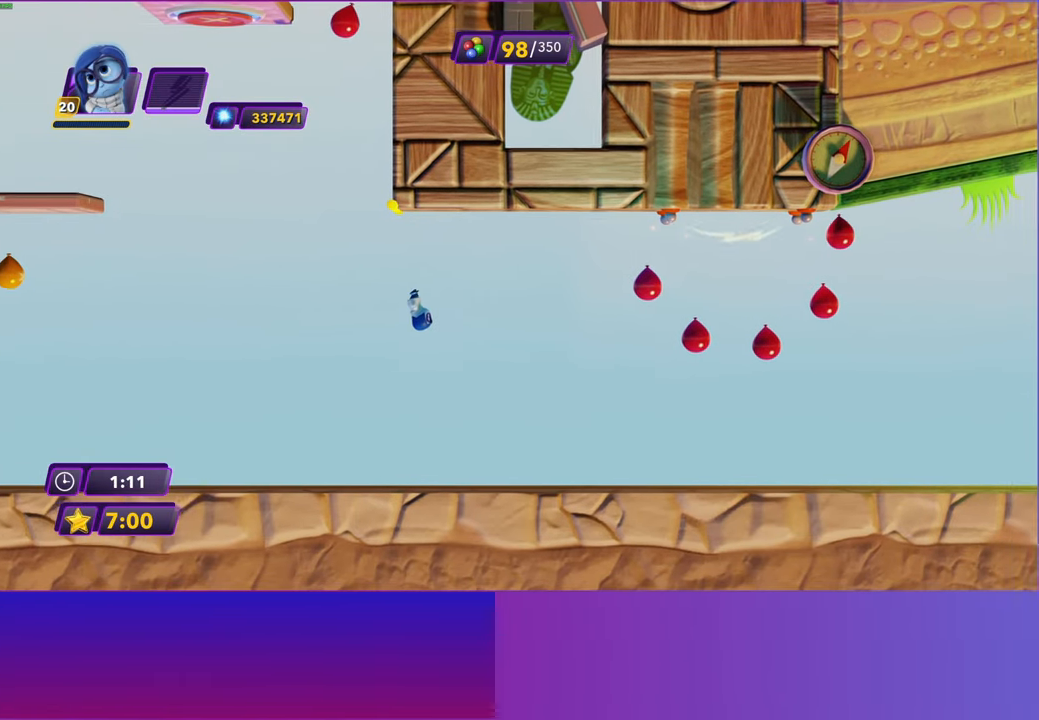
{"buttons": ["Y"], "left_stick": "center", "right_stick": "center", "events": [[317, "left_stick", "center"], [367, "Y", "down"]]}
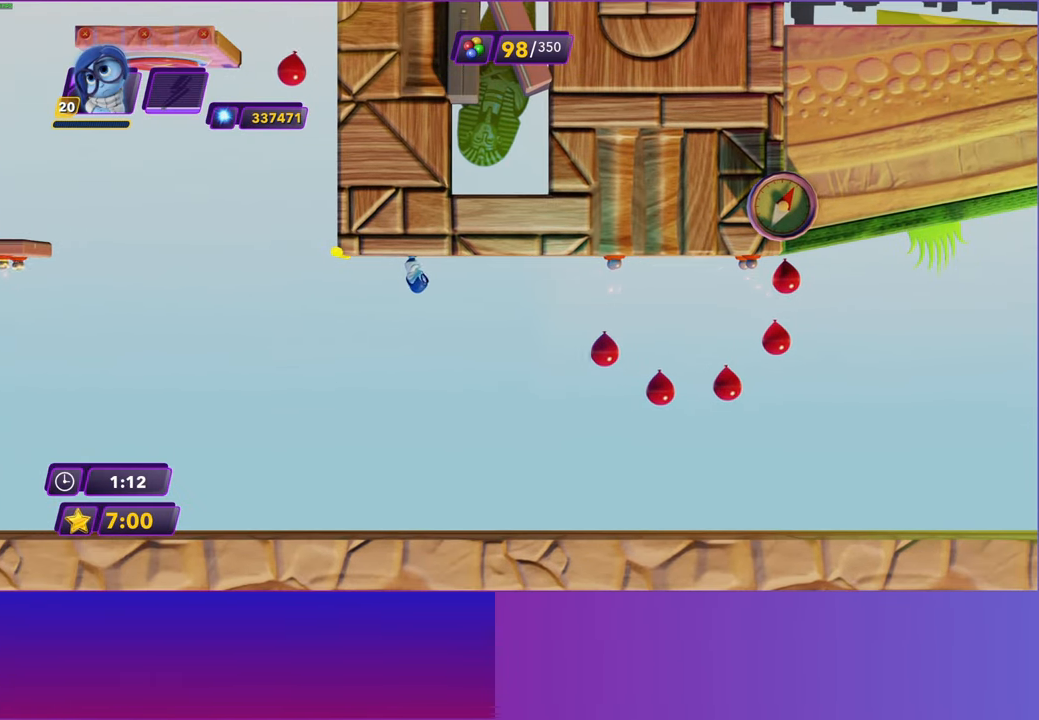
{"buttons": [], "left_stick": "center", "right_stick": "center", "events": [[433, "Y", "up"]]}
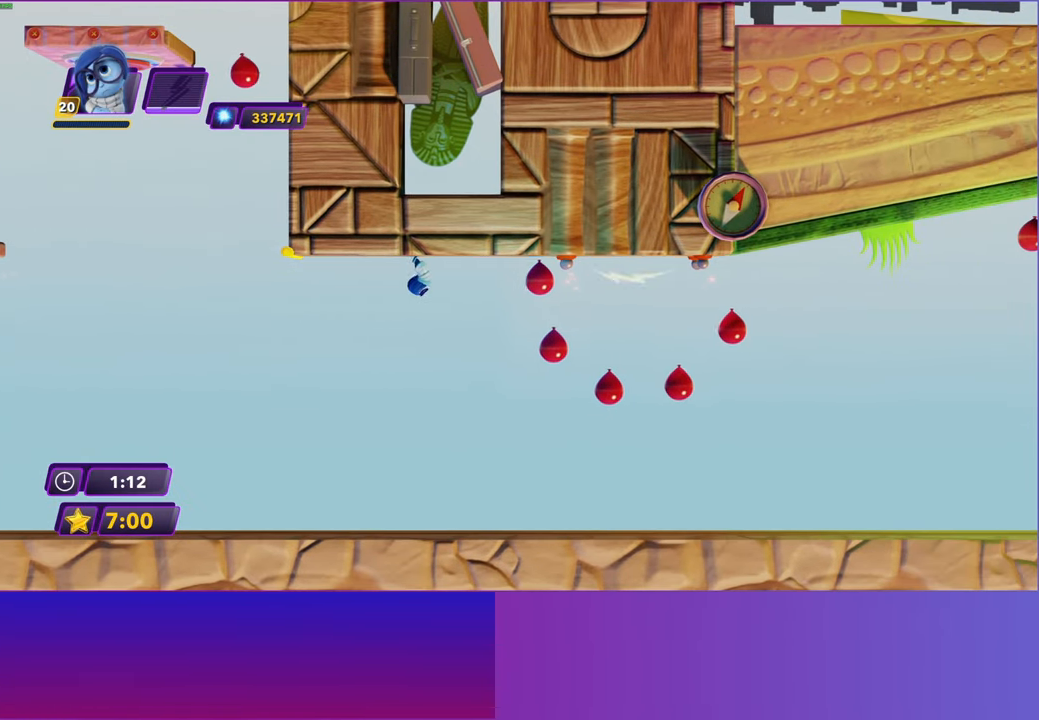
{"buttons": [], "left_stick": "right", "right_stick": "center", "events": [[67, "A", "down"], [183, "A", "up"], [400, "left_stick", "right"]]}
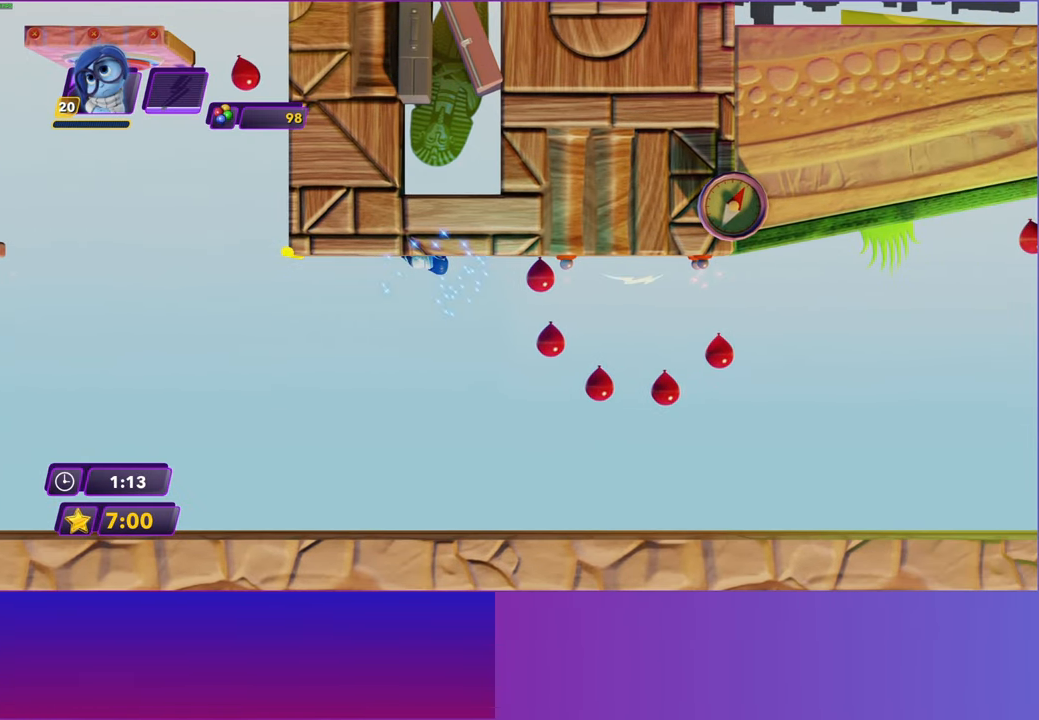
{"buttons": [], "left_stick": "right", "right_stick": "center", "events": []}
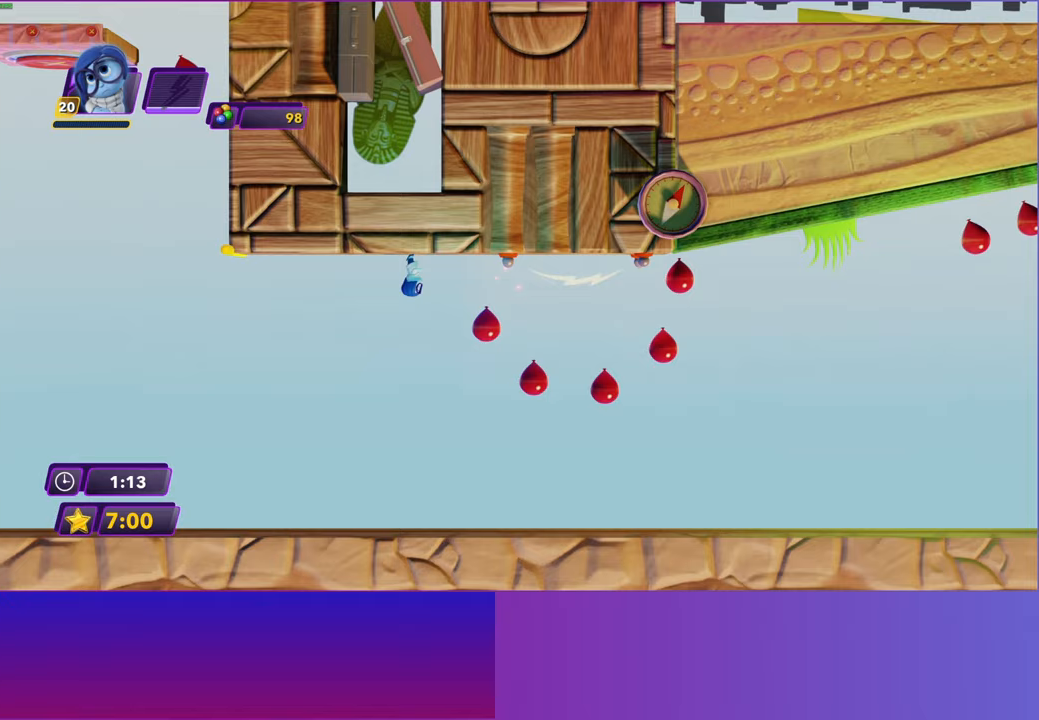
{"buttons": [], "left_stick": "right", "right_stick": "center", "events": []}
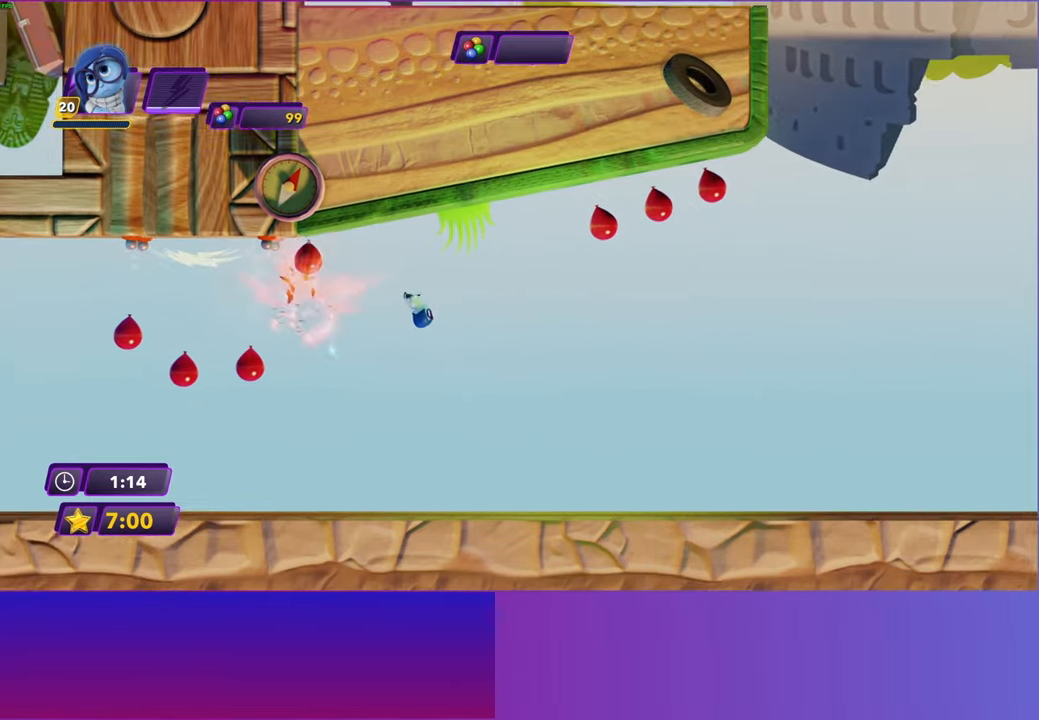
{"buttons": [], "left_stick": "right", "right_stick": "center", "events": []}
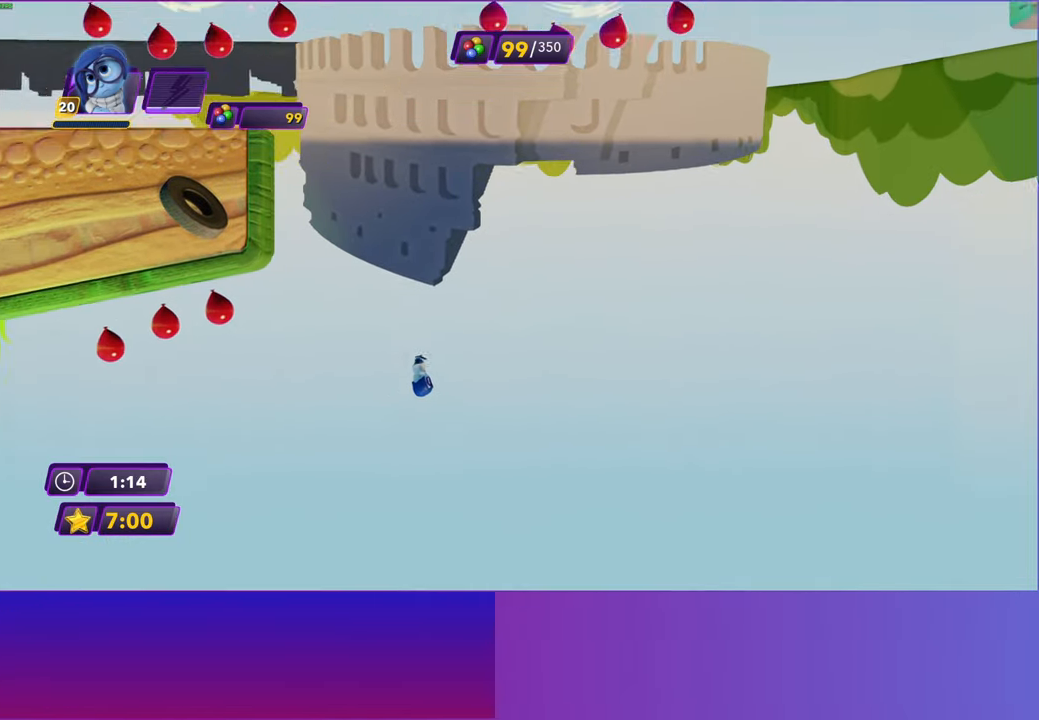
{"buttons": [], "left_stick": "right", "right_stick": "center", "events": []}
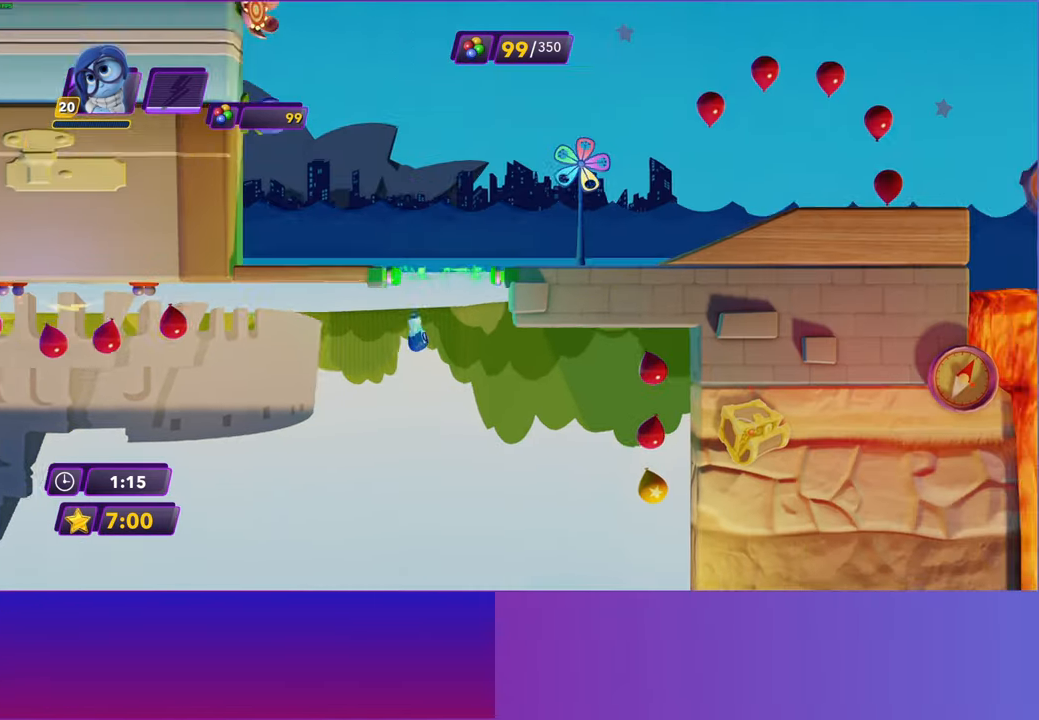
{"buttons": [], "left_stick": "right", "right_stick": "center", "events": []}
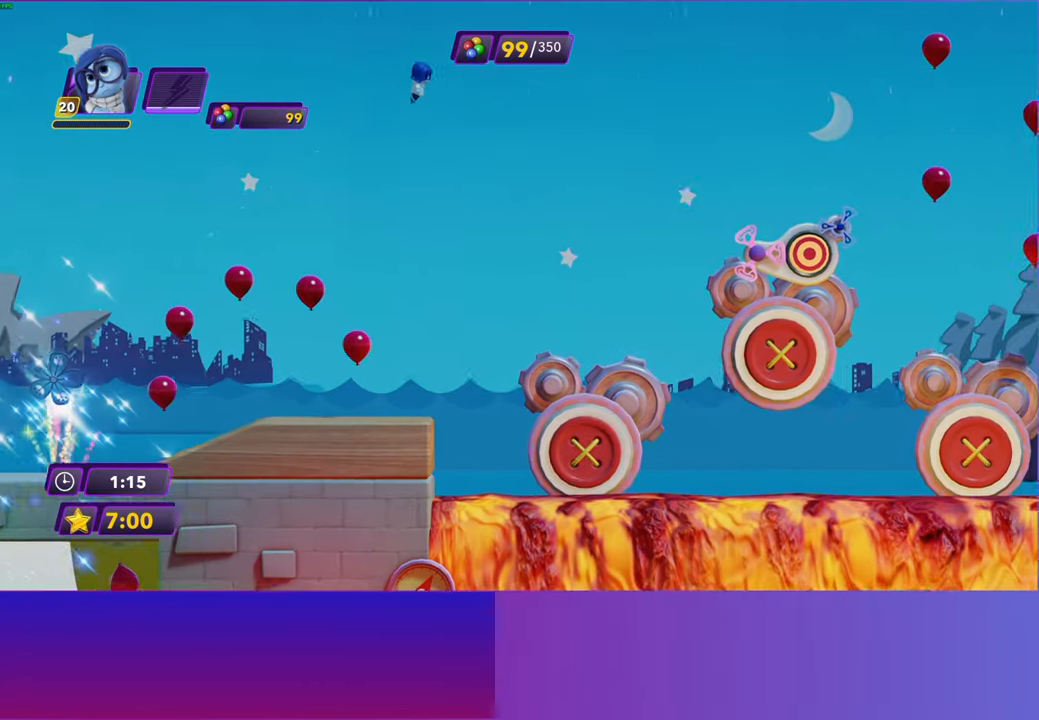
{"buttons": [], "left_stick": "right", "right_stick": "center", "events": []}
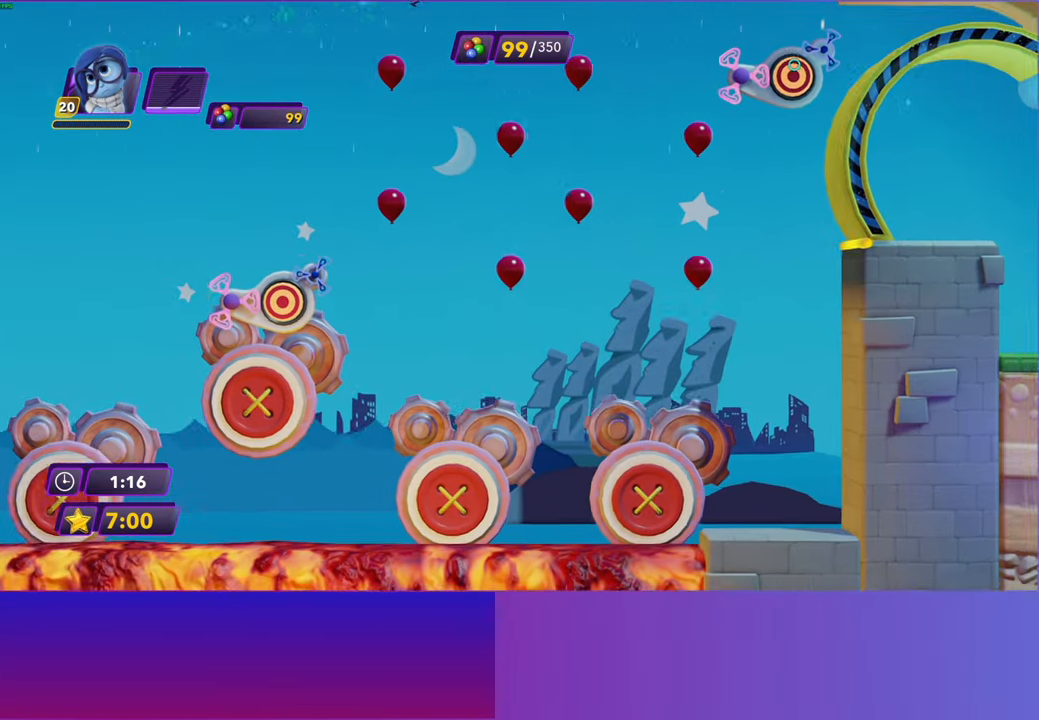
{"buttons": ["A"], "left_stick": "right", "right_stick": "center", "events": [[433, "A", "down"]]}